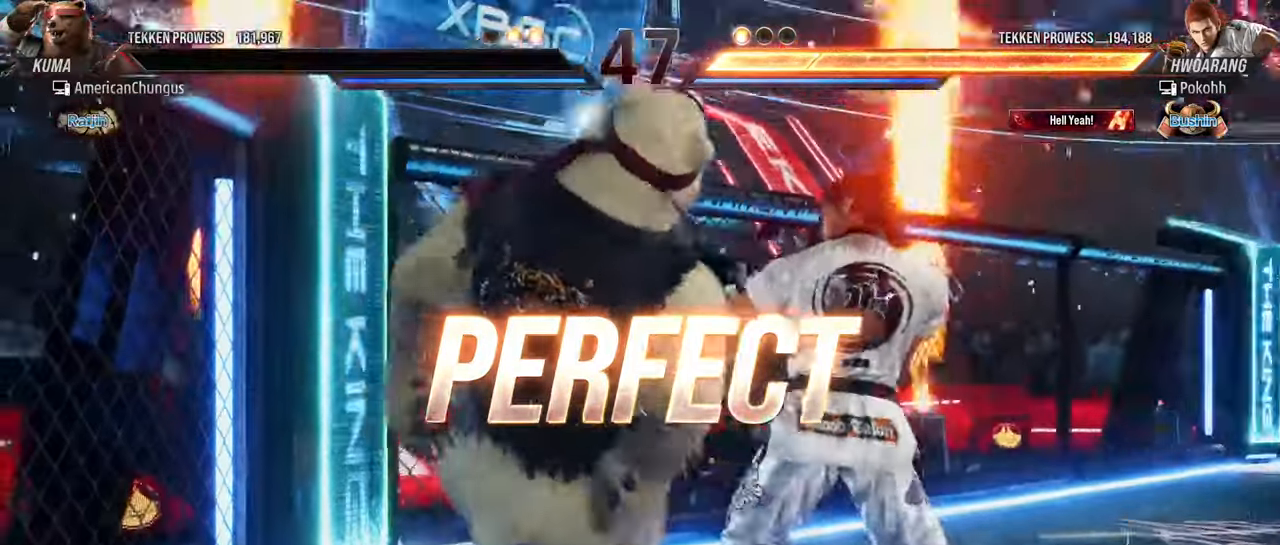
Gameplay with a controller (arcade stick); each line is a JSON object with the inputs held at the frame after it. "events" lists button and stick changes between this image and that frame as [ms after this image, input, new state], when the widget could be followed in between. Not read: L3 R3.
{"buttons": [], "left_stick": "center", "events": []}
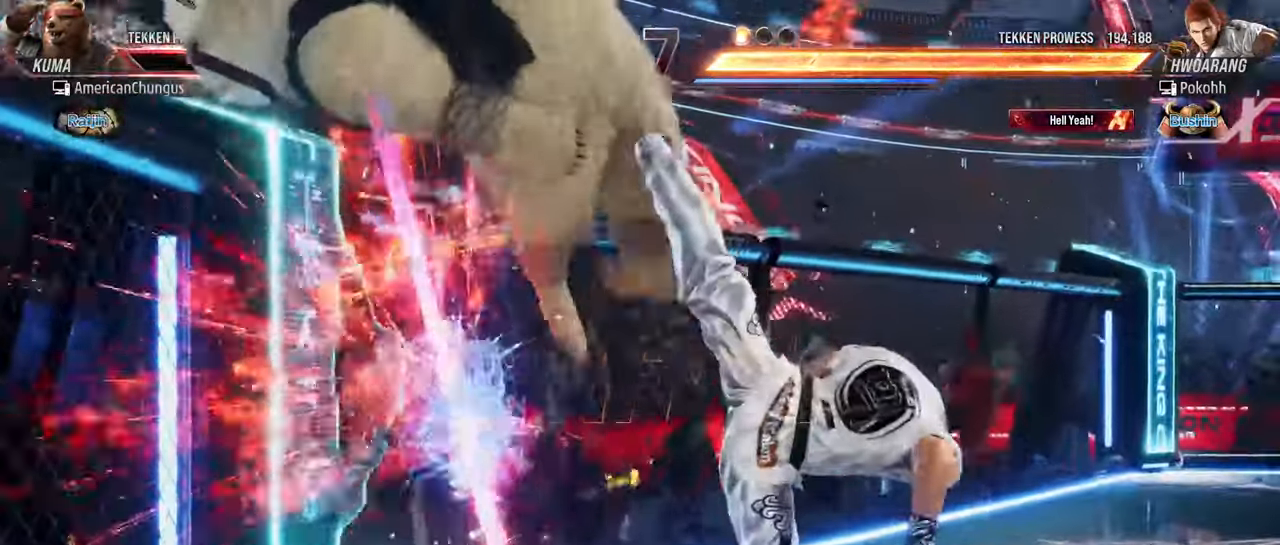
{"buttons": [], "left_stick": "center", "events": []}
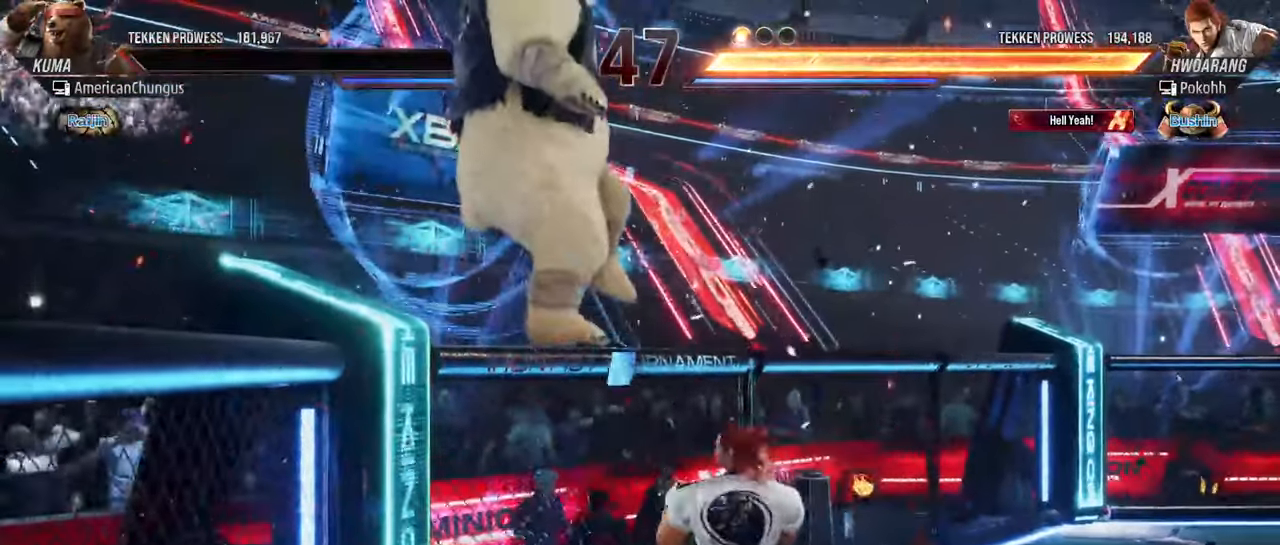
{"buttons": [], "left_stick": "center", "events": []}
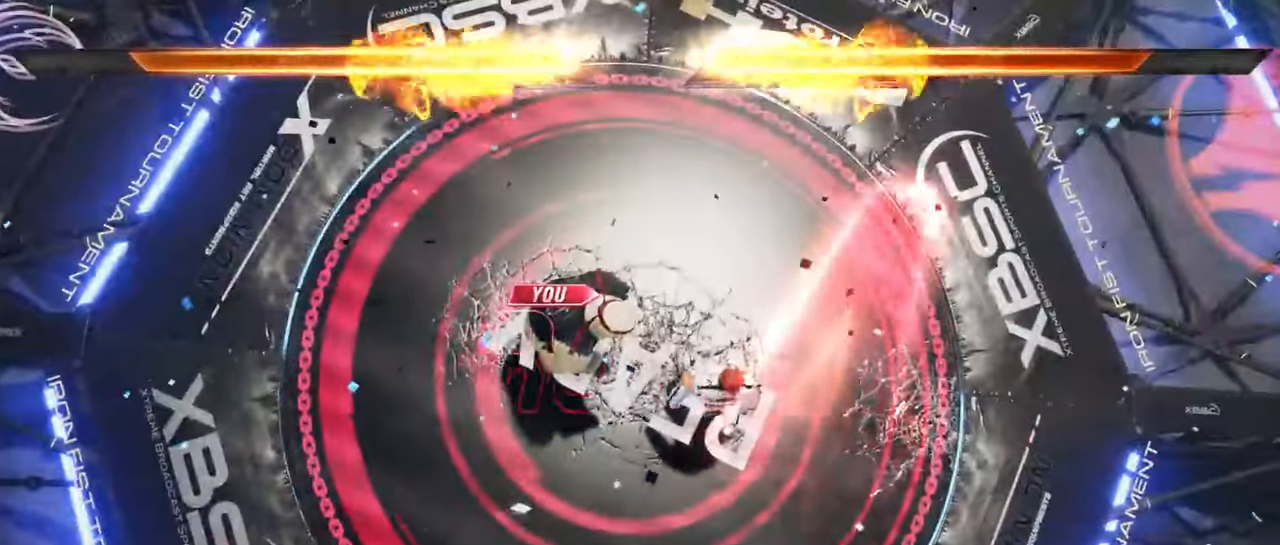
{"buttons": [], "left_stick": "center", "events": []}
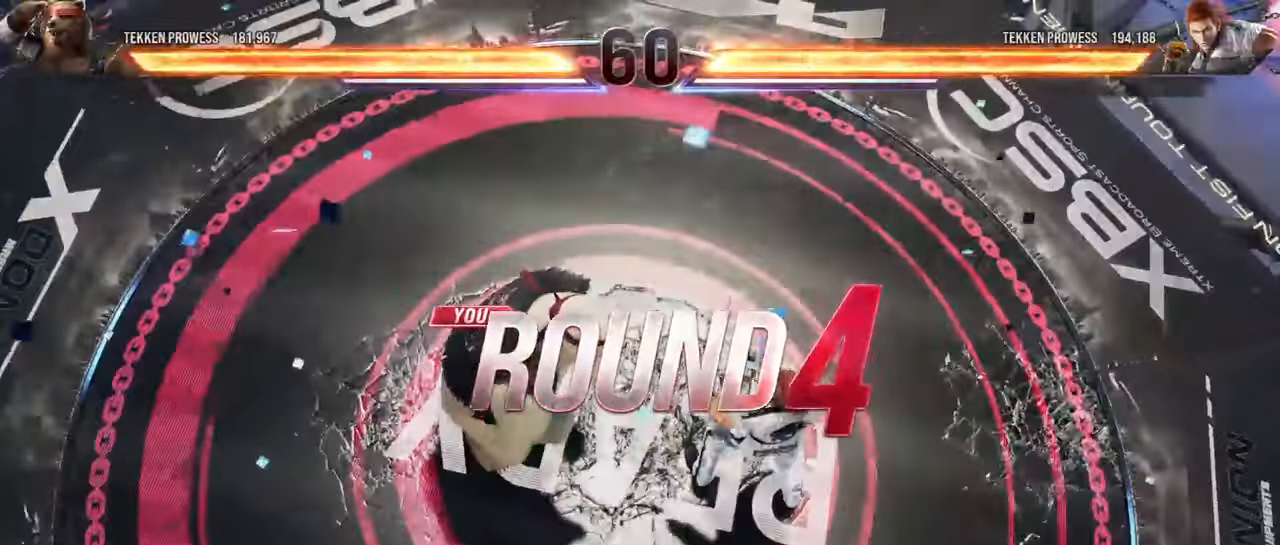
{"buttons": [], "left_stick": "center", "events": []}
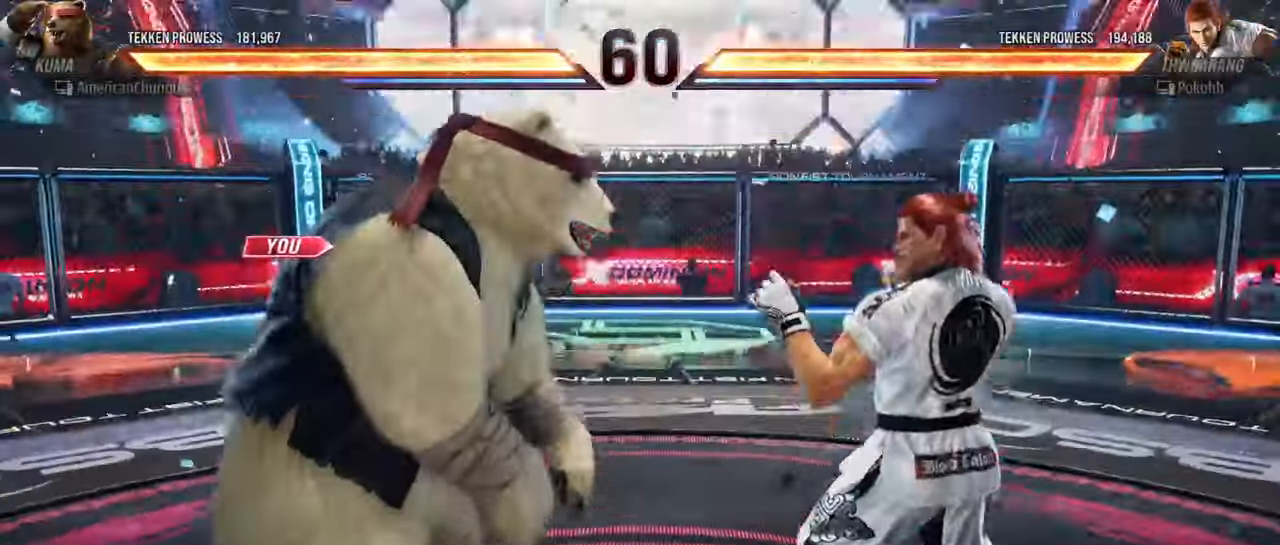
{"buttons": [], "left_stick": "center", "events": []}
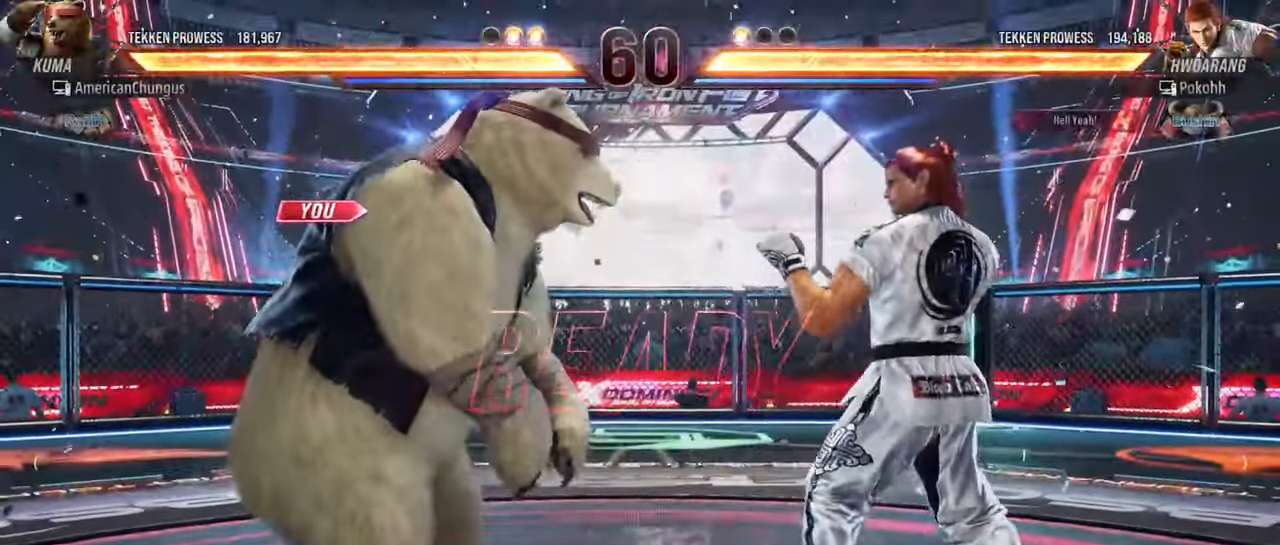
{"buttons": [], "left_stick": "center", "events": []}
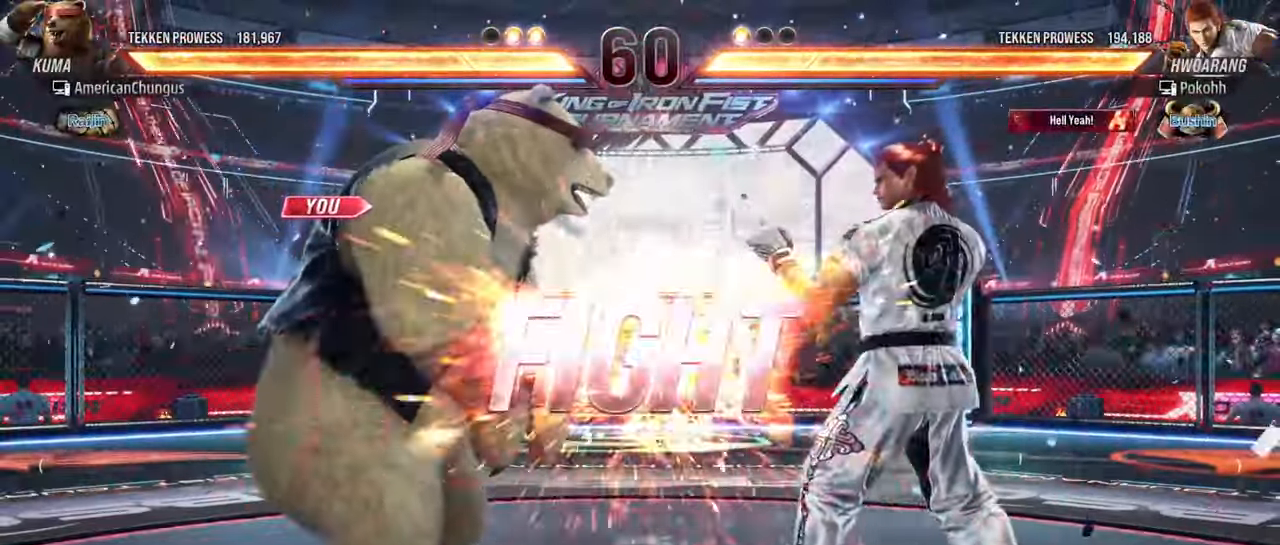
{"buttons": [], "left_stick": "up-right", "events": [[434, "left_stick", "up-right"], [451, "CROSS", "down"], [501, "CROSS", "up"]]}
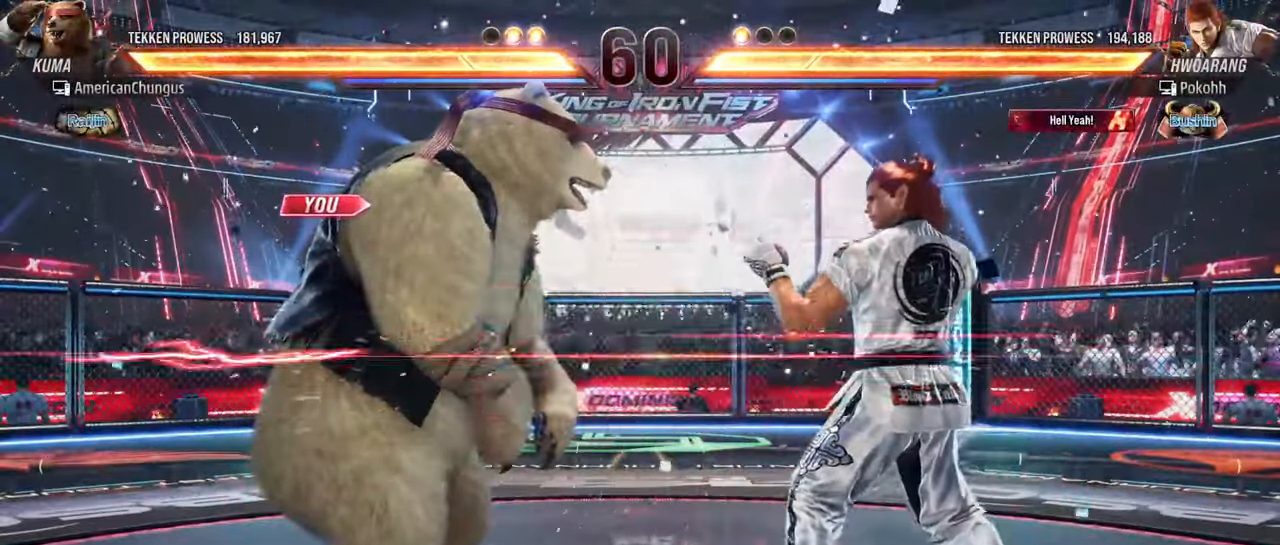
{"buttons": [], "left_stick": "left", "events": [[66, "CROSS", "down"], [150, "CROSS", "up"], [183, "left_stick", "center"], [467, "left_stick", "left"]]}
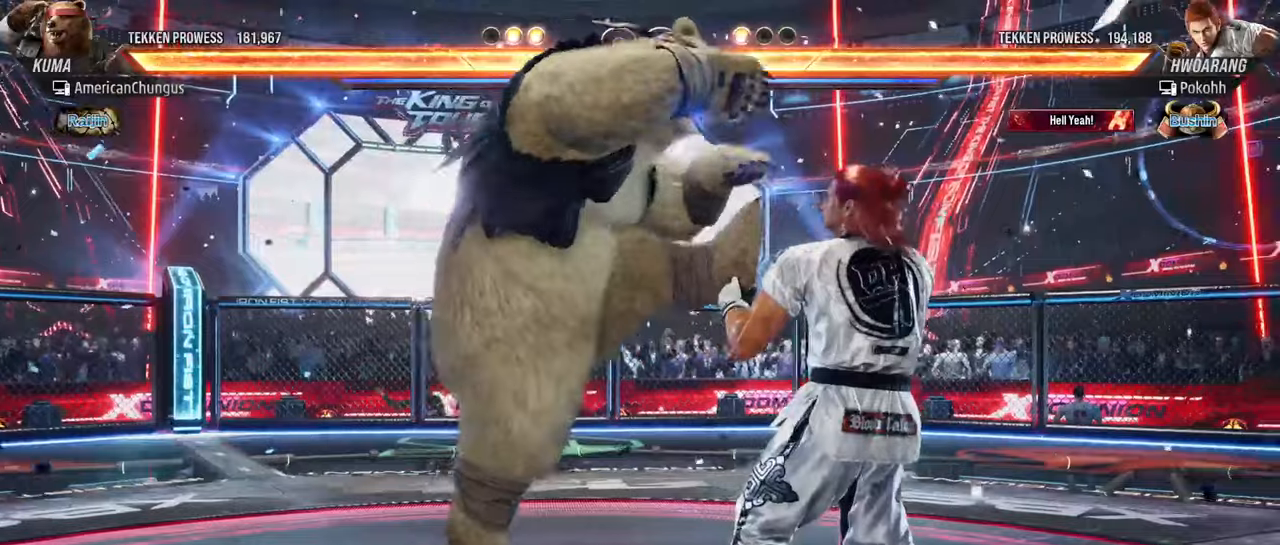
{"buttons": [], "left_stick": "left", "events": []}
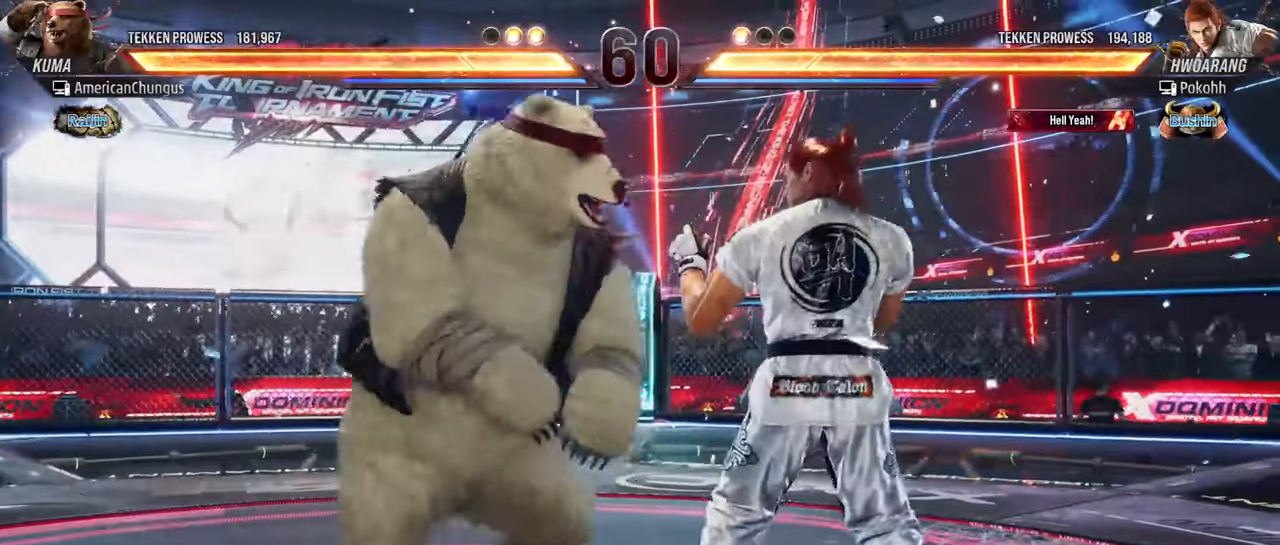
{"buttons": [], "left_stick": "center", "events": [[117, "left_stick", "center"], [200, "left_stick", "left"], [284, "left_stick", "center"], [351, "left_stick", "left"], [501, "left_stick", "center"]]}
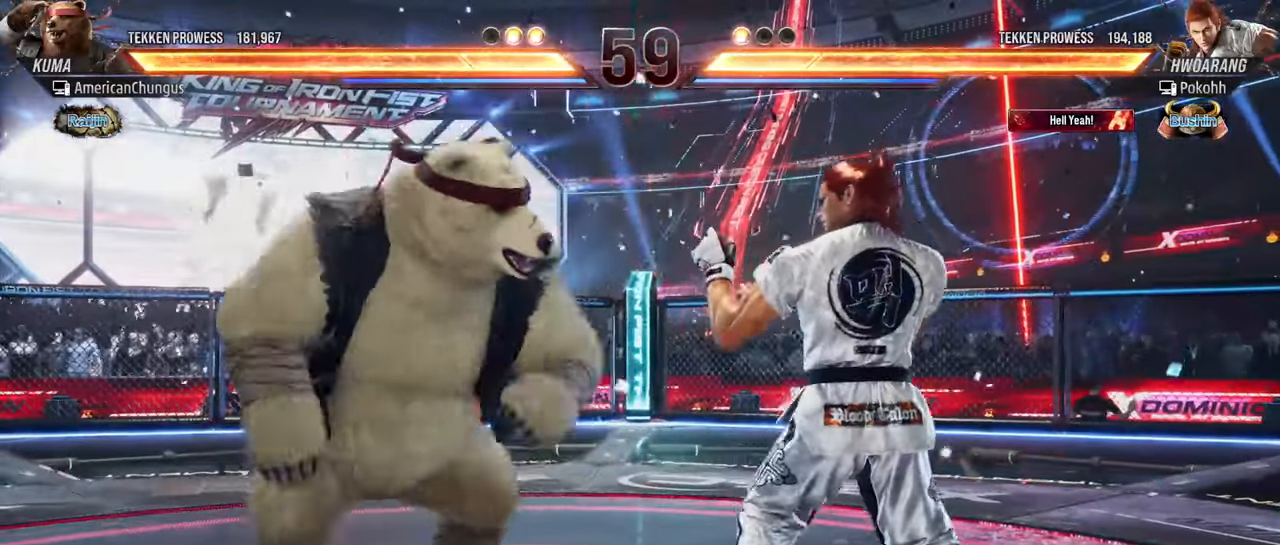
{"buttons": [], "left_stick": "center", "events": [[100, "left_stick", "left"], [167, "left_stick", "right"], [250, "TRIANGLE", "down"], [300, "TRIANGLE", "up"], [300, "left_stick", "center"]]}
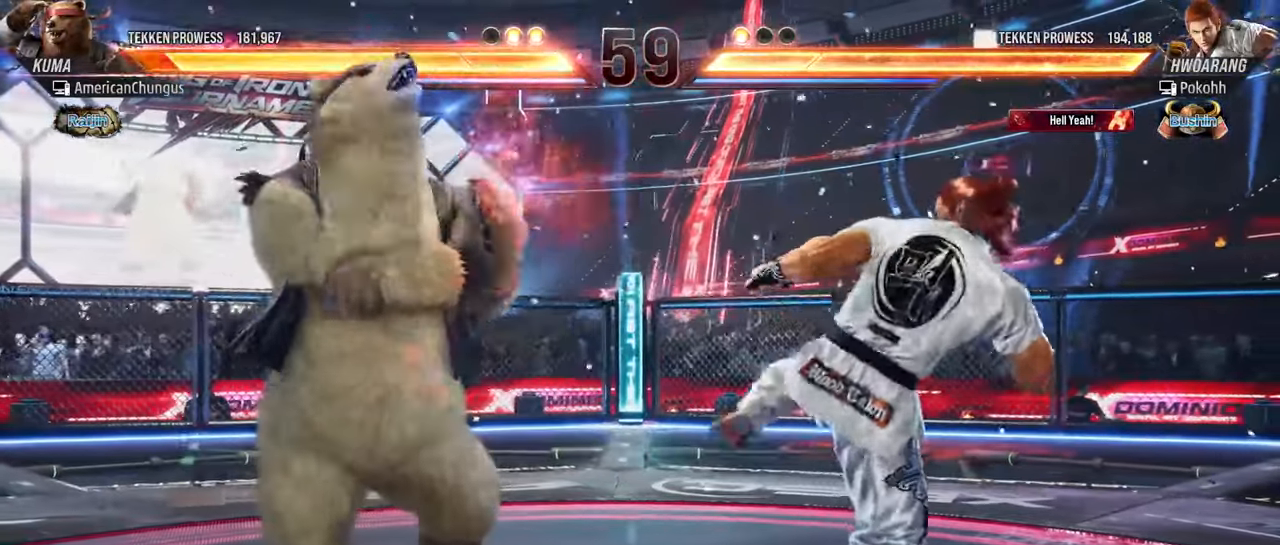
{"buttons": [], "left_stick": "center", "events": [[34, "left_stick", "left"], [117, "left_stick", "center"], [200, "left_stick", "left"], [284, "left_stick", "right"], [317, "TRIANGLE", "down"], [367, "TRIANGLE", "up"], [417, "left_stick", "center"]]}
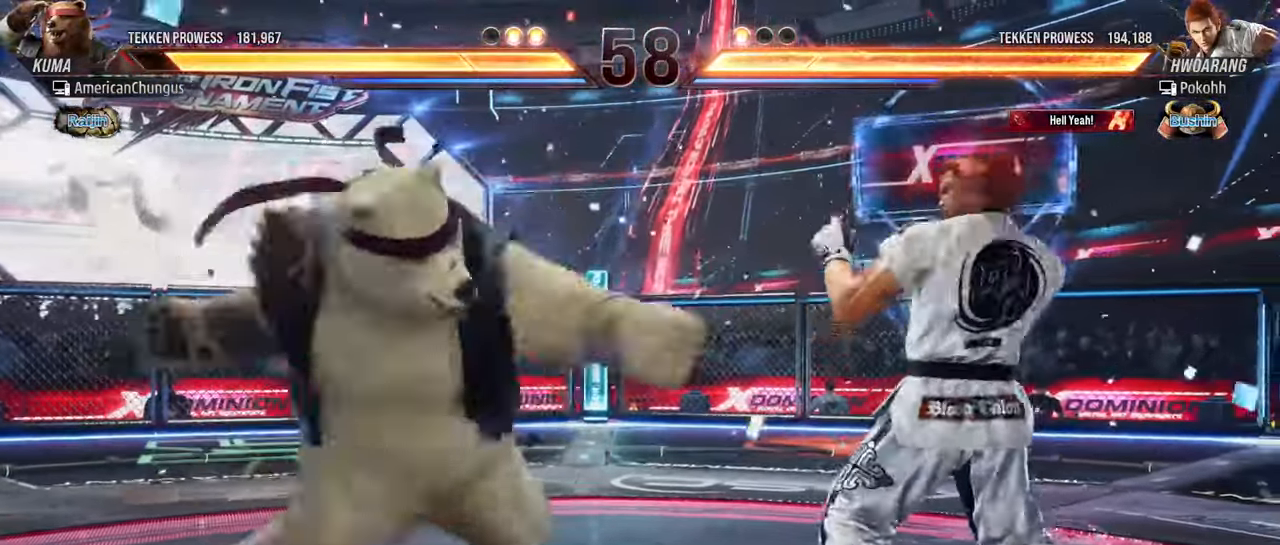
{"buttons": [], "left_stick": "left", "events": [[417, "left_stick", "left"]]}
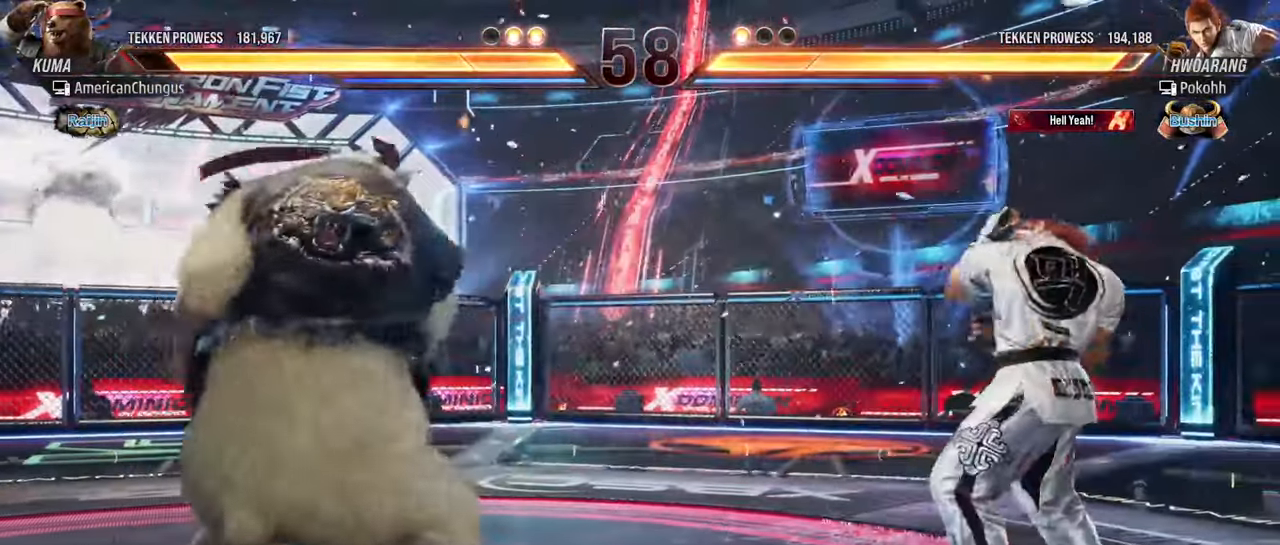
{"buttons": [], "left_stick": "left", "events": [[34, "left_stick", "center"], [117, "left_stick", "left"], [250, "left_stick", "center"], [417, "left_stick", "left"]]}
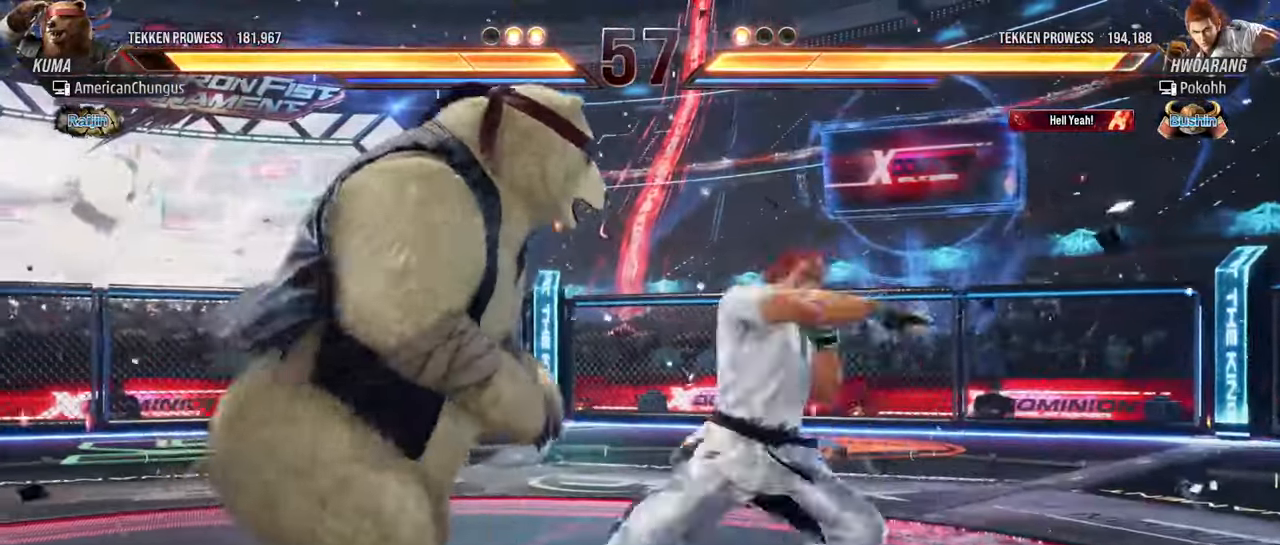
{"buttons": [], "left_stick": "center", "events": [[383, "R1", "down"], [450, "R1", "up"], [500, "left_stick", "center"]]}
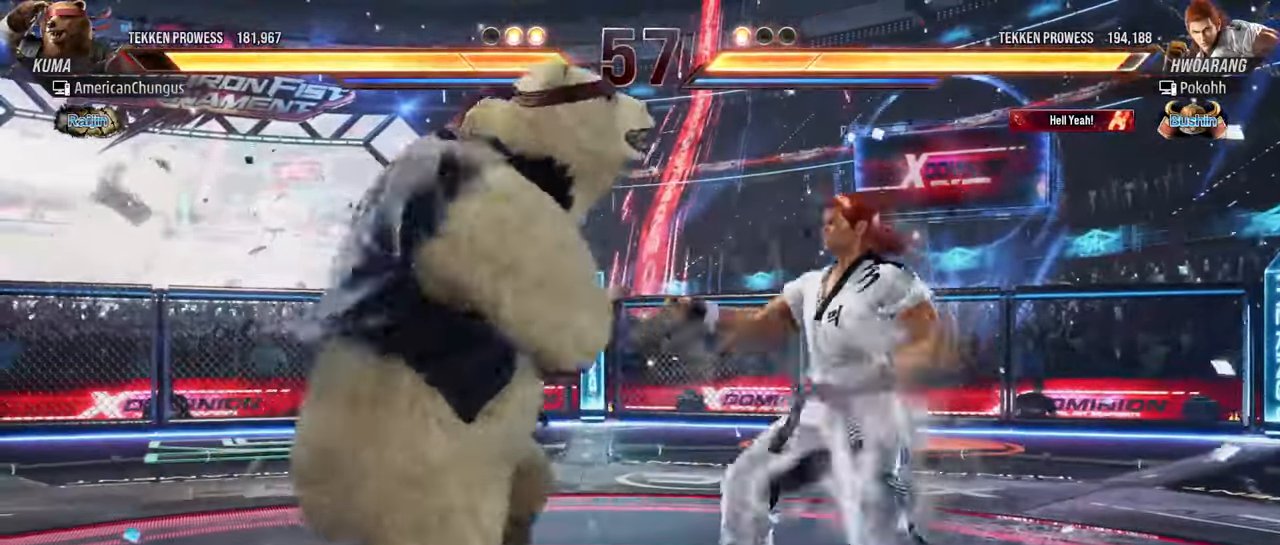
{"buttons": [], "left_stick": "center", "events": [[17, "CIRCLE", "down"], [17, "CROSS", "down"], [84, "CROSS", "up"], [100, "CIRCLE", "up"]]}
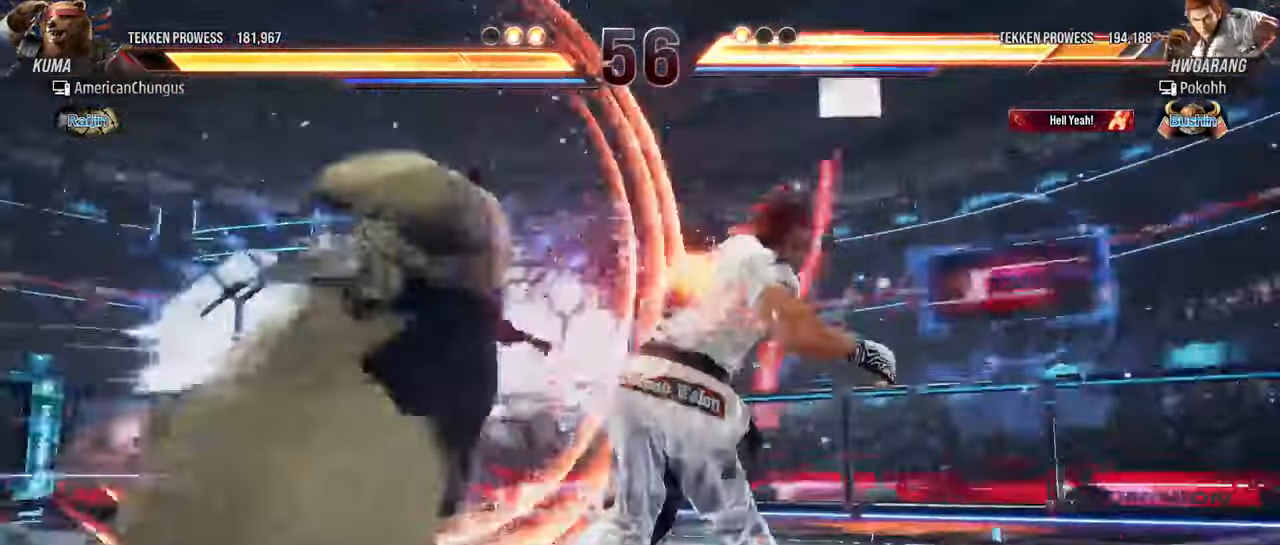
{"buttons": [], "left_stick": "center", "events": []}
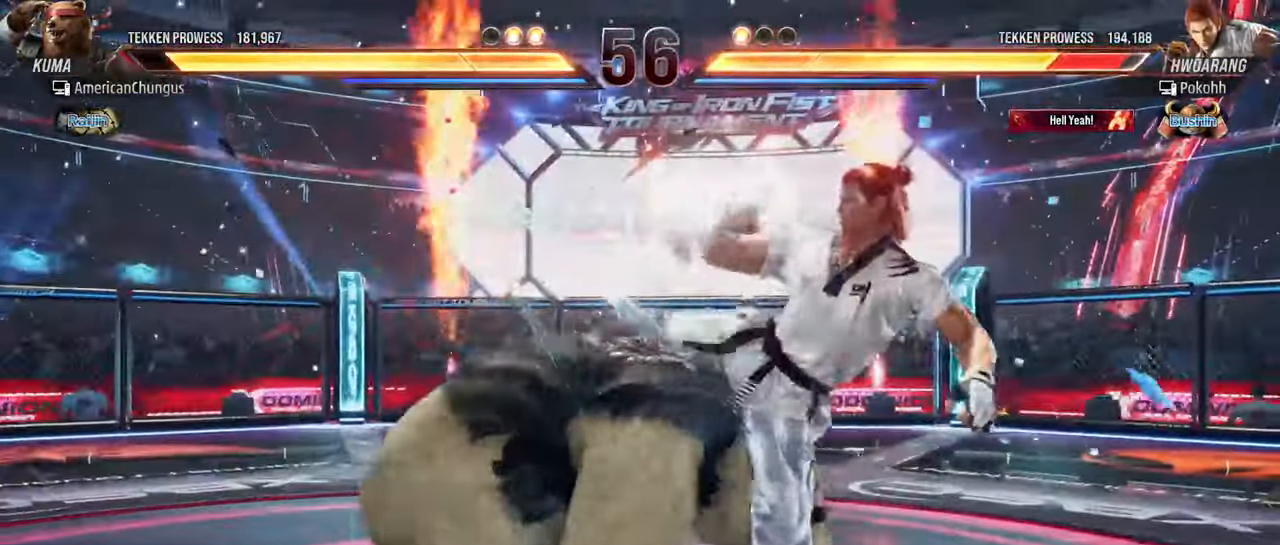
{"buttons": [], "left_stick": "center", "events": [[117, "R1", "down"], [217, "R1", "up"]]}
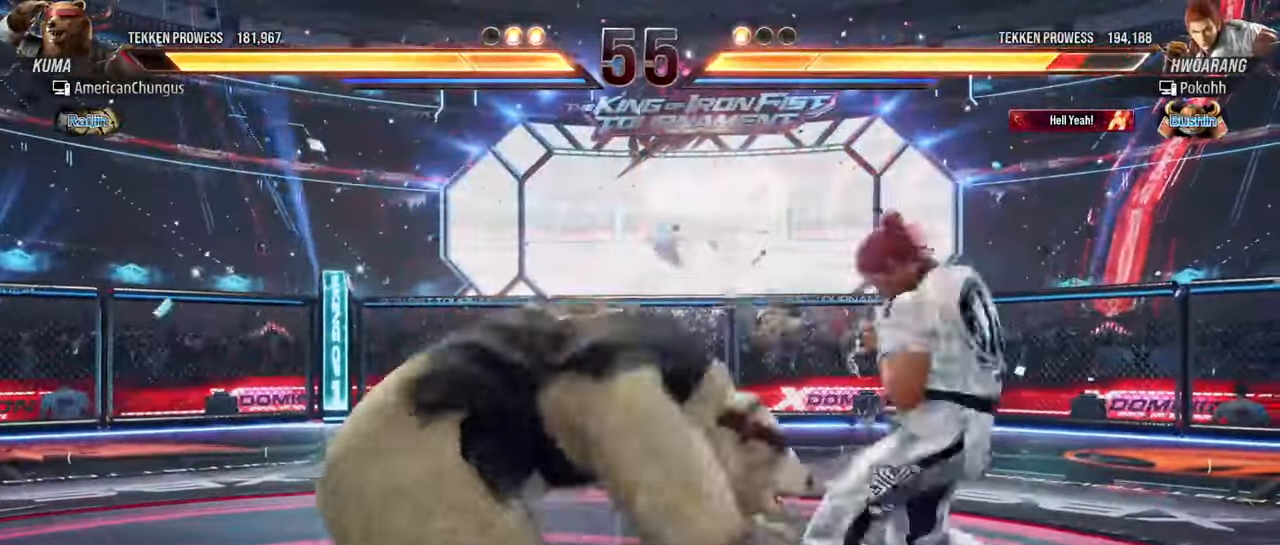
{"buttons": [], "left_stick": "left", "events": [[267, "left_stick", "left"]]}